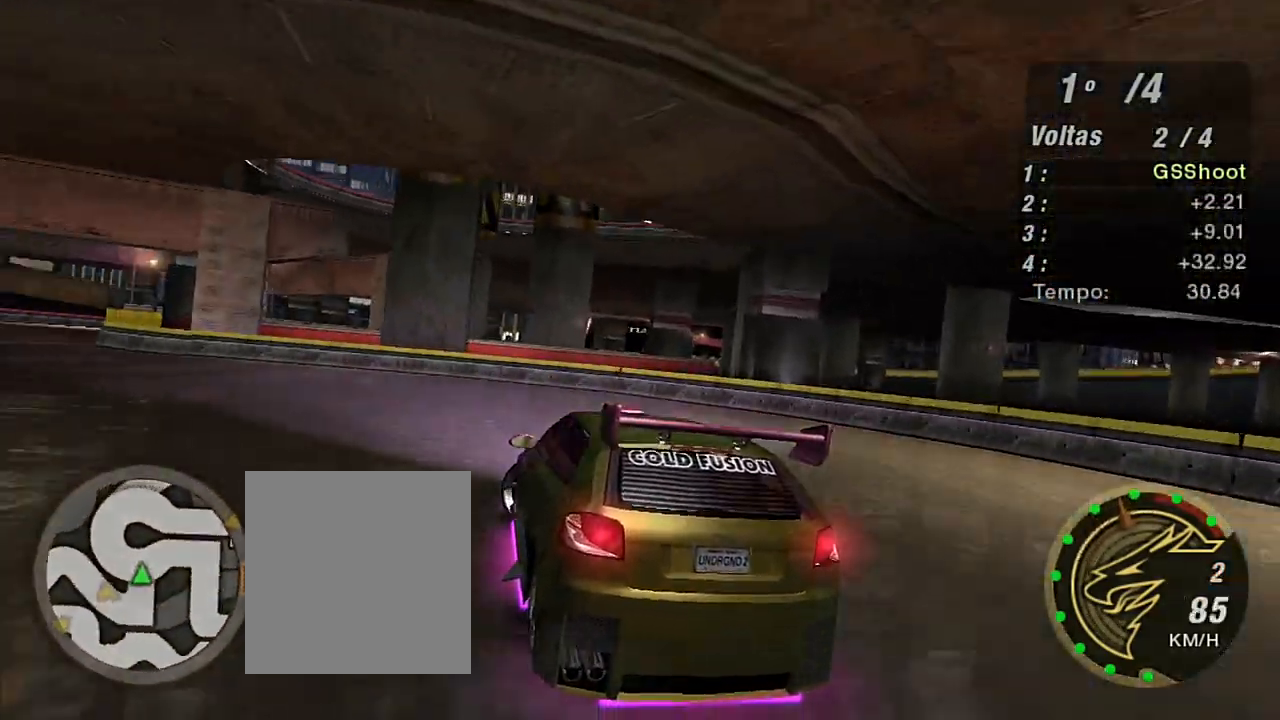
Gameplay with a controller (Xbox layout); each line is a JSON object with the inputs held at the frame after it. "events" lists button and stick changes between this image and that frame as [ms after this image, input, new state], when the widget could be followed in between. Not read: L3.
{"buttons": ["R2"], "left_stick": "left", "right_stick": "center", "events": []}
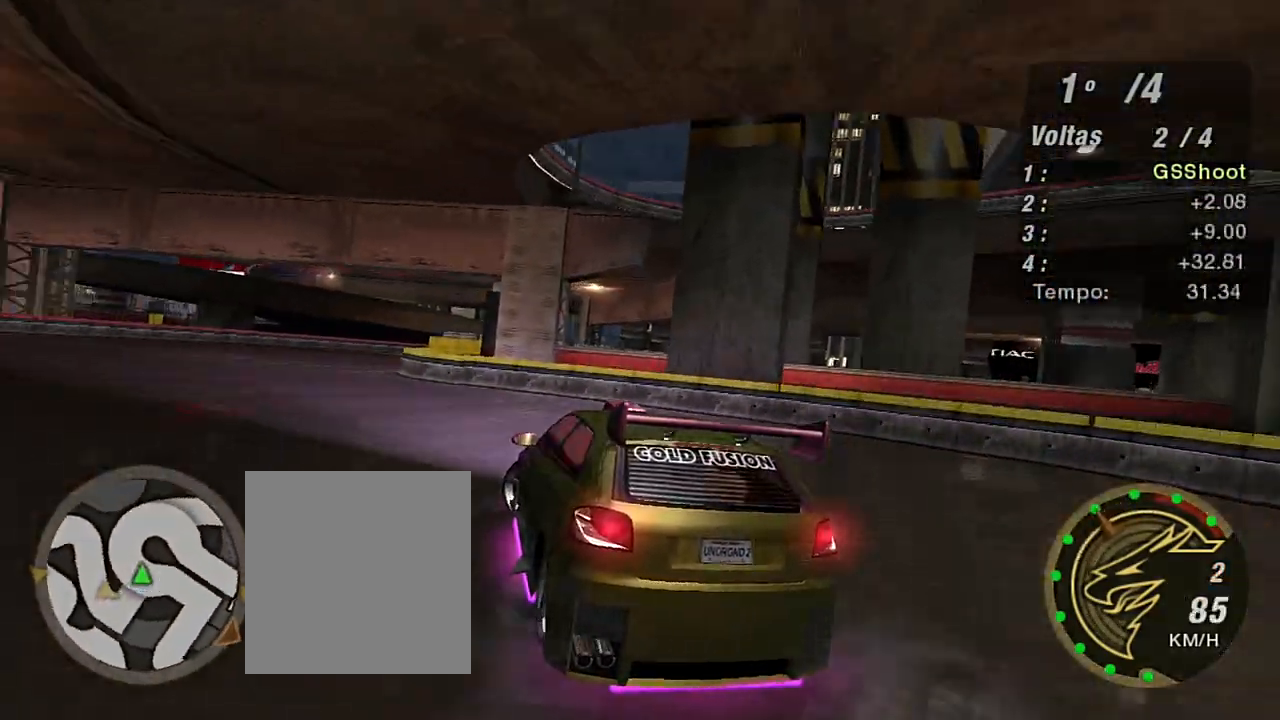
{"buttons": ["R2"], "left_stick": "center", "right_stick": "center", "events": [[467, "left_stick", "center"]]}
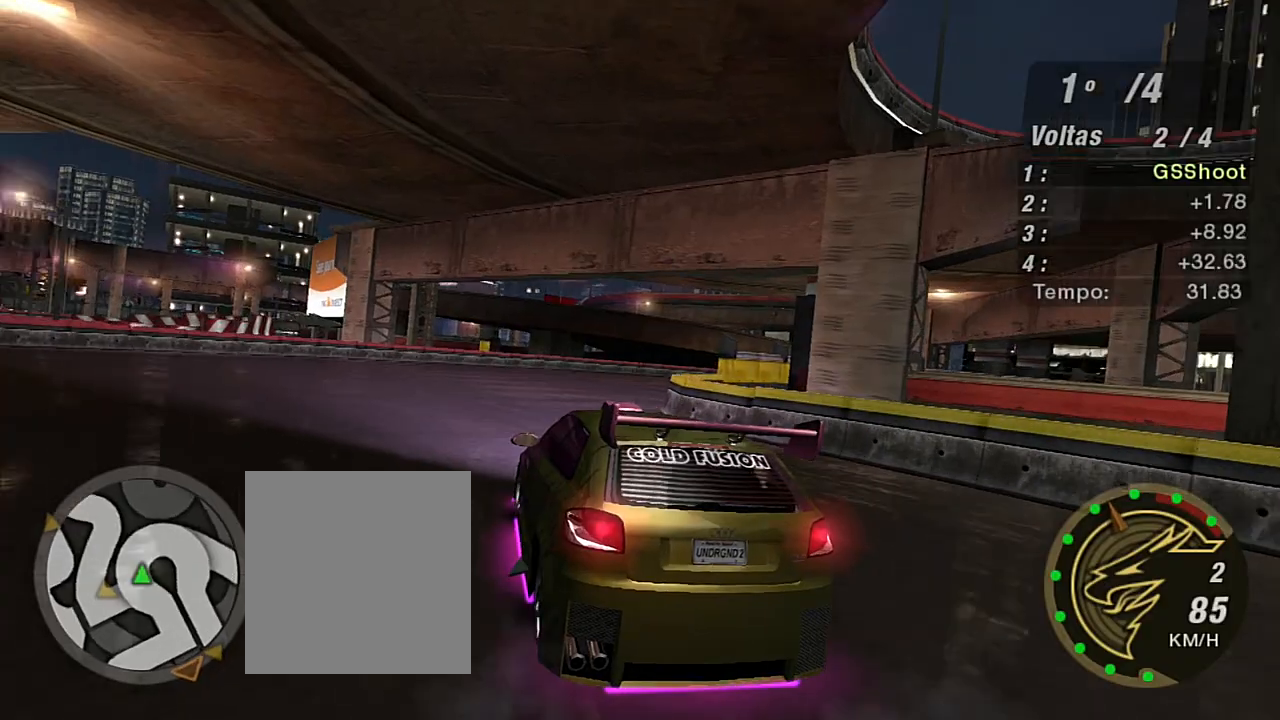
{"buttons": ["R2"], "left_stick": "right", "right_stick": "center", "events": [[167, "left_stick", "right"]]}
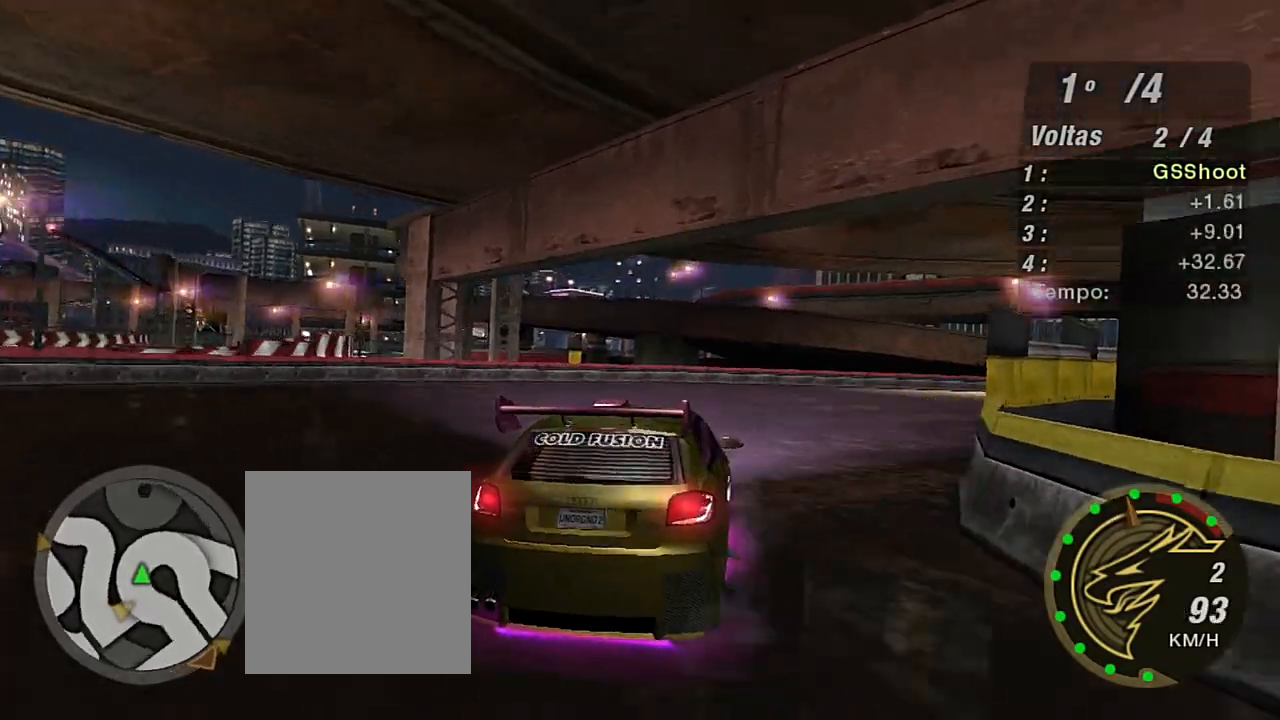
{"buttons": ["R2"], "left_stick": "right", "right_stick": "center", "events": []}
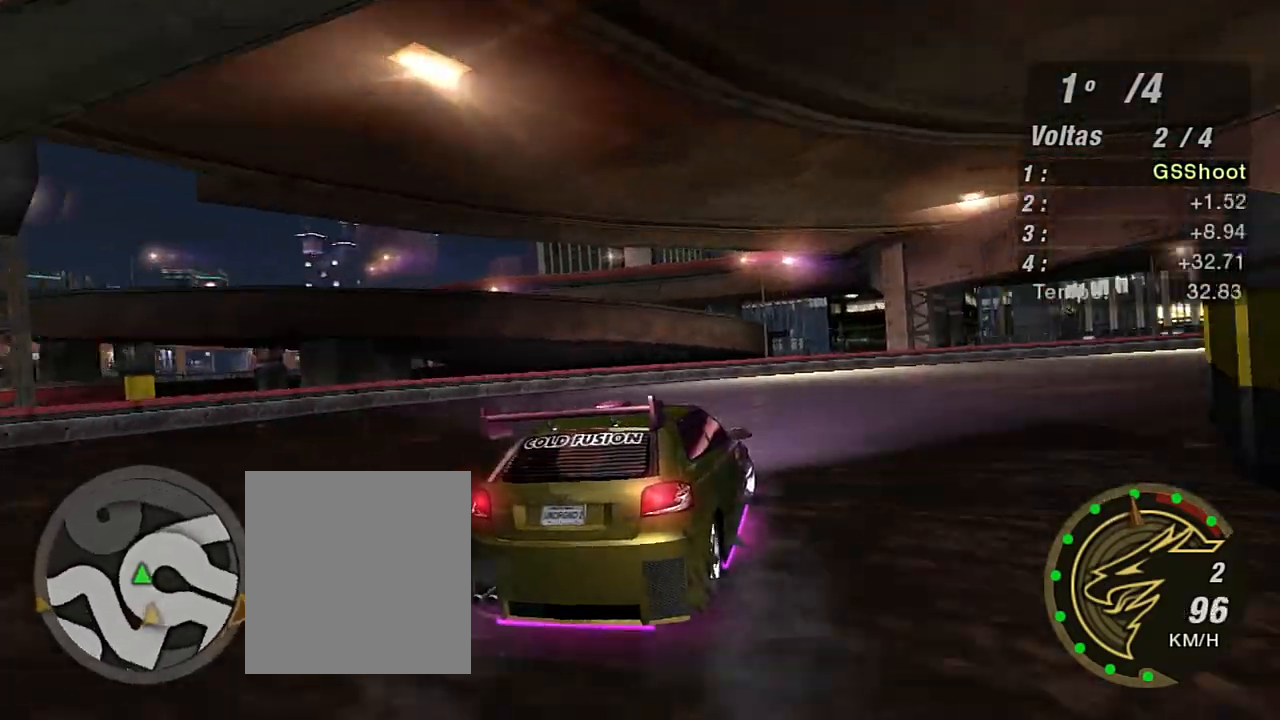
{"buttons": ["R2"], "left_stick": "right", "right_stick": "center", "events": []}
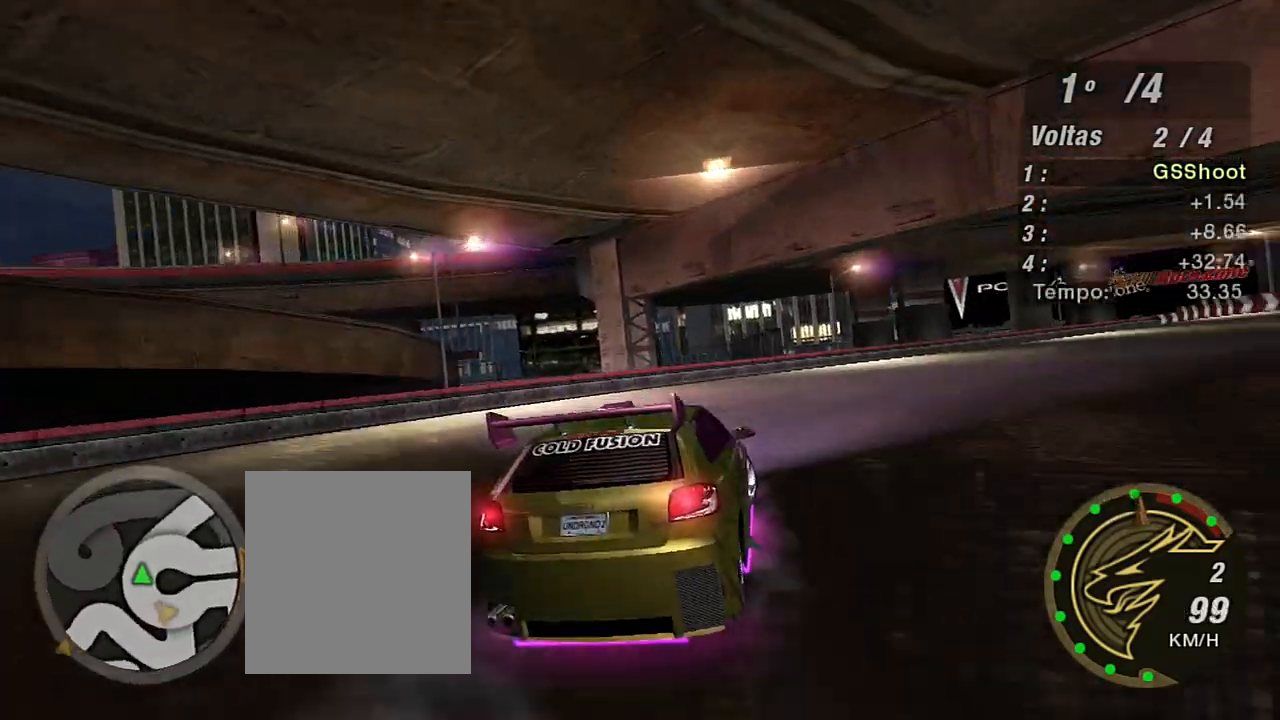
{"buttons": ["R2"], "left_stick": "up-right", "right_stick": "center", "events": [[234, "left_stick", "up-right"]]}
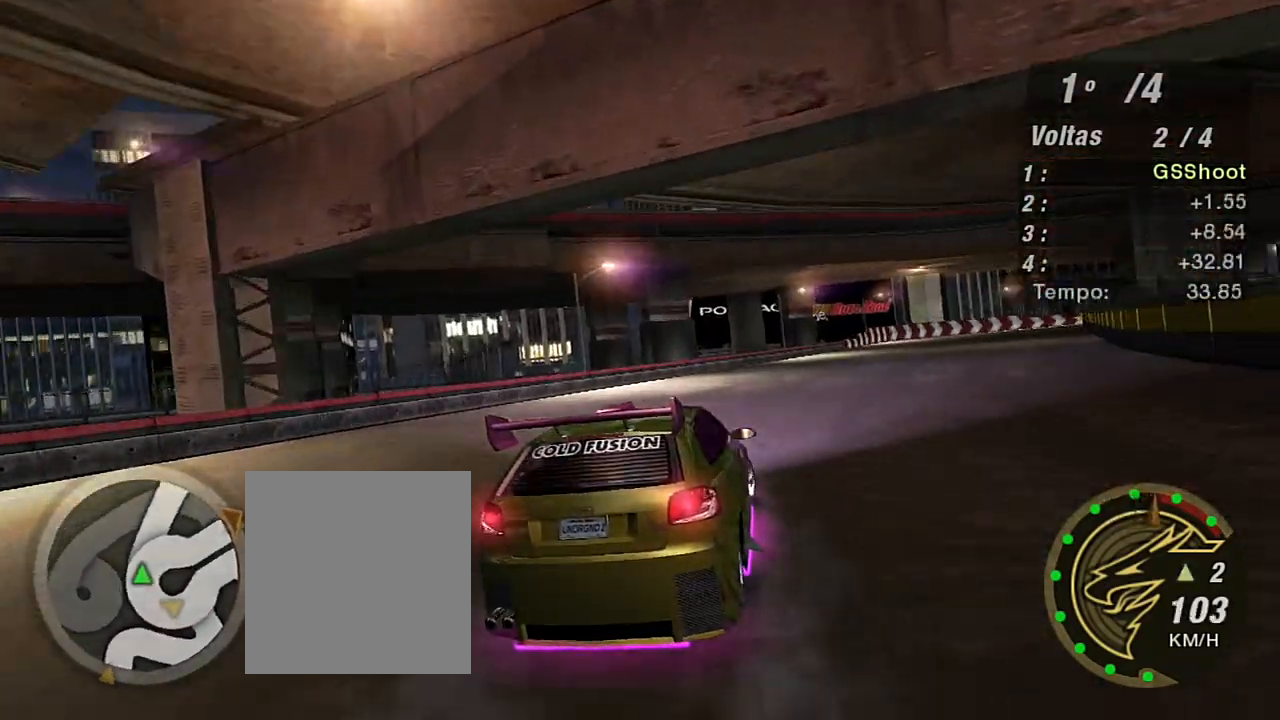
{"buttons": ["R1", "R2"], "left_stick": "up-right", "right_stick": "center", "events": [[167, "left_stick", "center"], [300, "left_stick", "up-right"], [434, "R1", "down"]]}
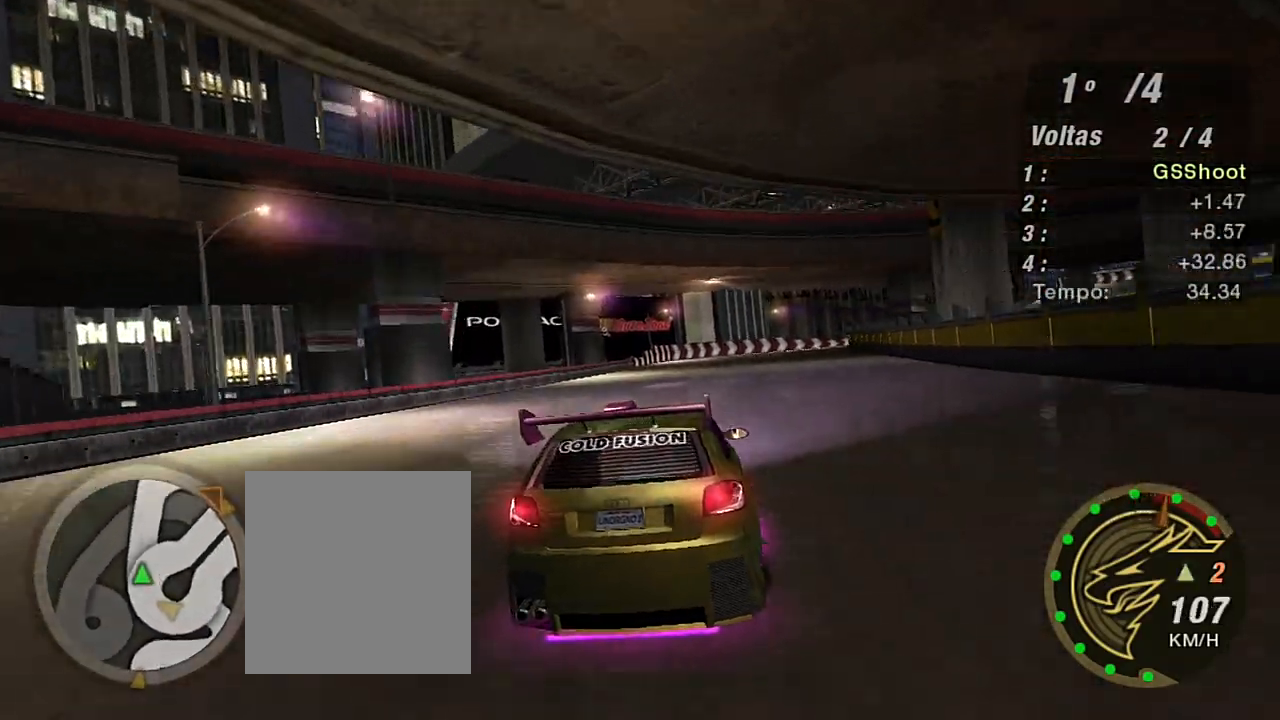
{"buttons": ["R2"], "left_stick": "center", "right_stick": "center", "events": [[67, "R1", "up"], [100, "left_stick", "center"], [234, "left_stick", "up-right"], [501, "left_stick", "center"]]}
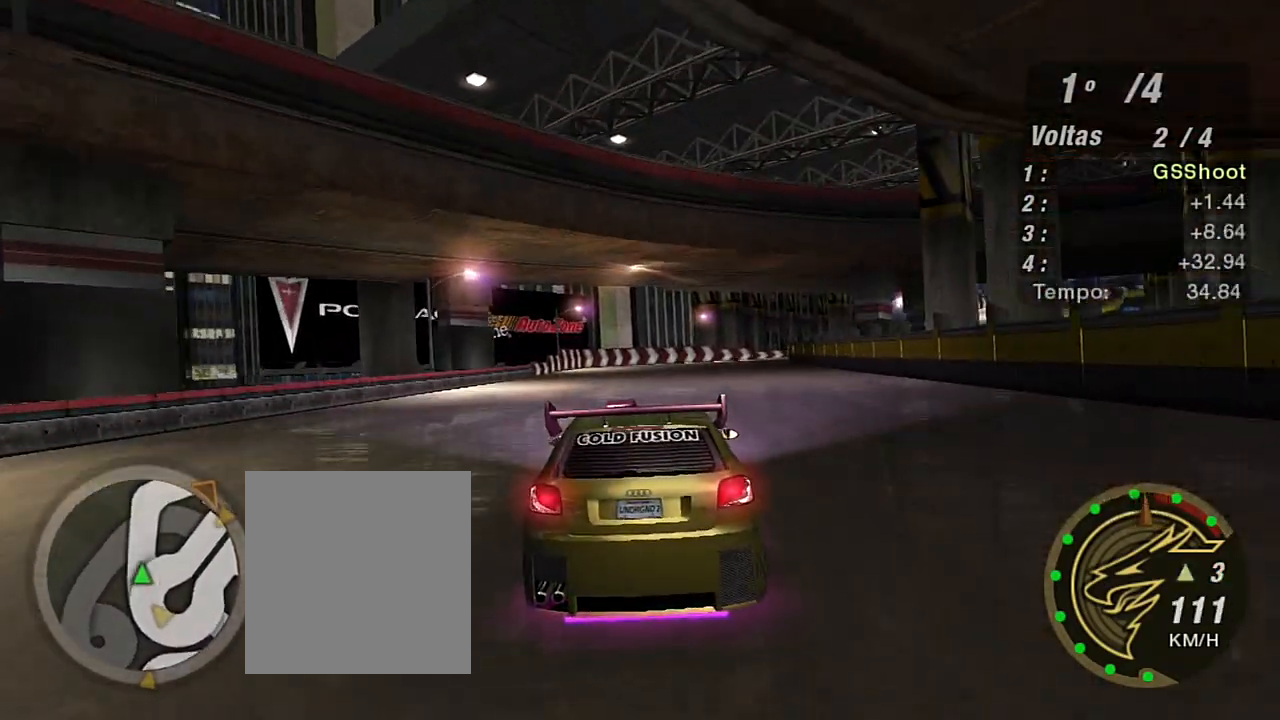
{"buttons": ["R2"], "left_stick": "up", "right_stick": "center", "events": [[100, "left_stick", "up-right"], [167, "left_stick", "up"]]}
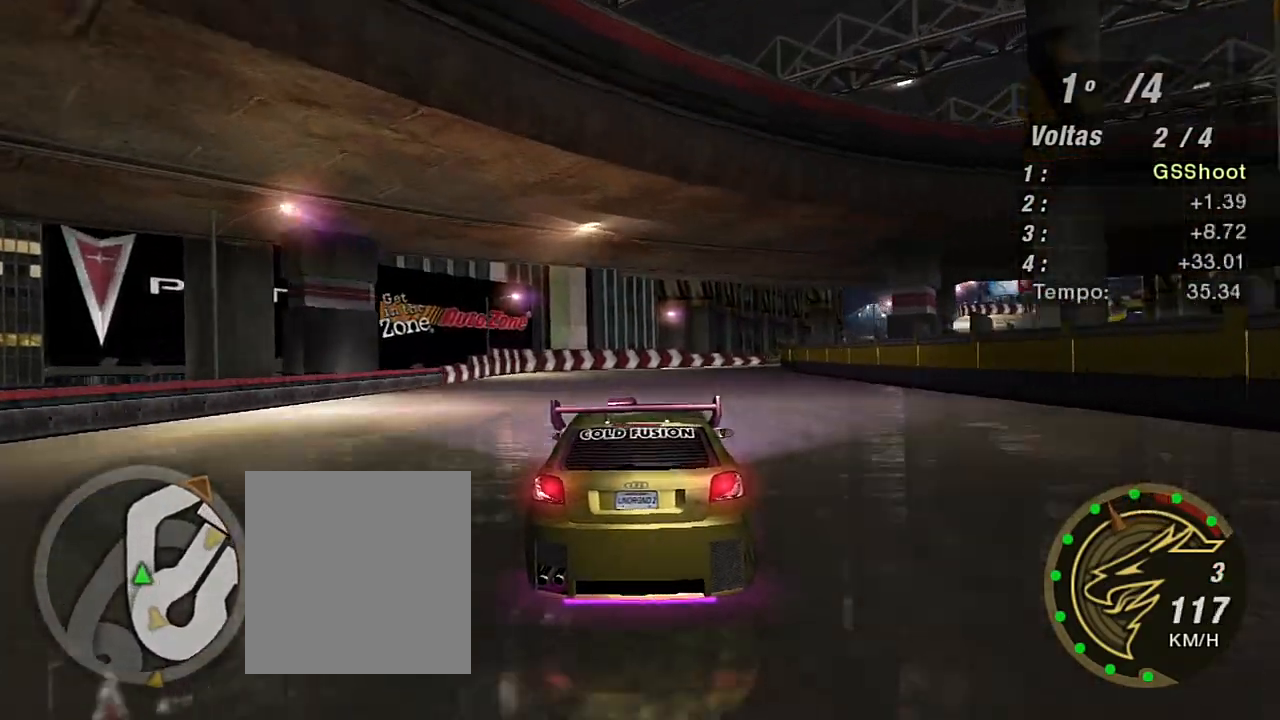
{"buttons": ["R2"], "left_stick": "up-right", "right_stick": "center", "events": [[34, "left_stick", "up-left"], [200, "left_stick", "up-right"]]}
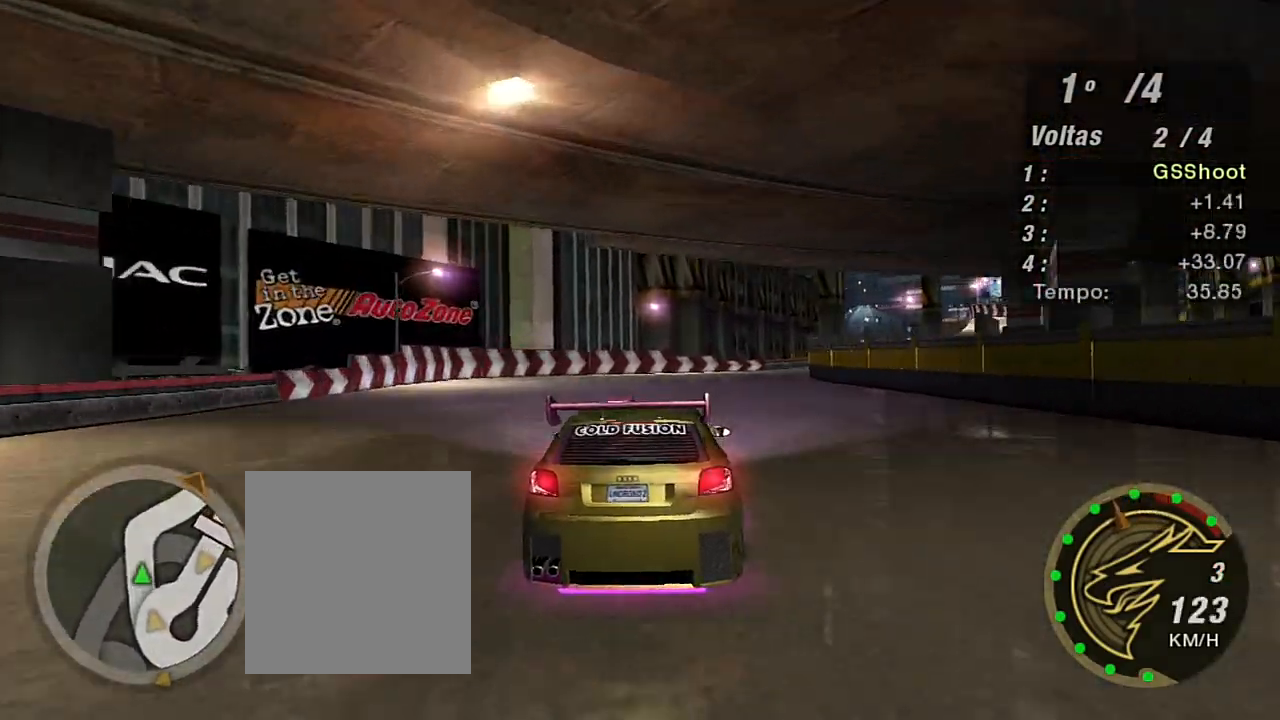
{"buttons": ["R2"], "left_stick": "up-right", "right_stick": "center", "events": []}
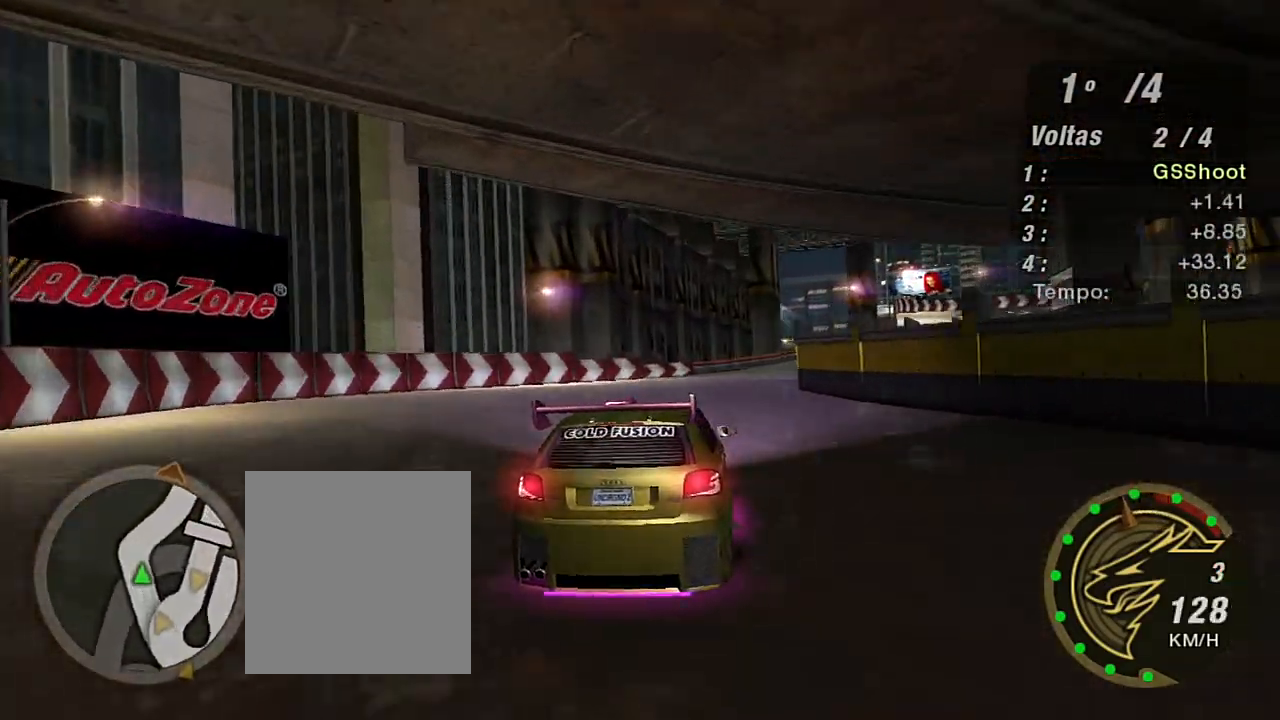
{"buttons": ["R2"], "left_stick": "up-right", "right_stick": "center", "events": [[34, "left_stick", "center"], [134, "left_stick", "right"], [267, "left_stick", "up-right"]]}
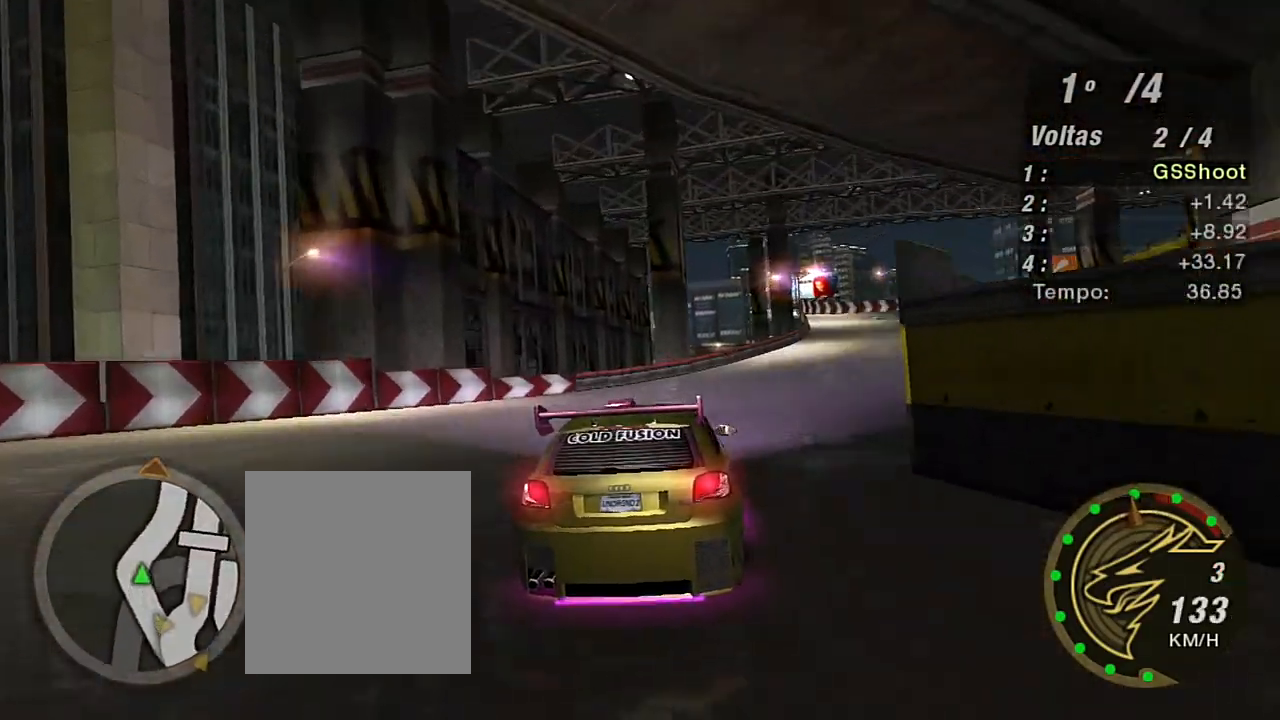
{"buttons": ["R2"], "left_stick": "up-right", "right_stick": "center", "events": []}
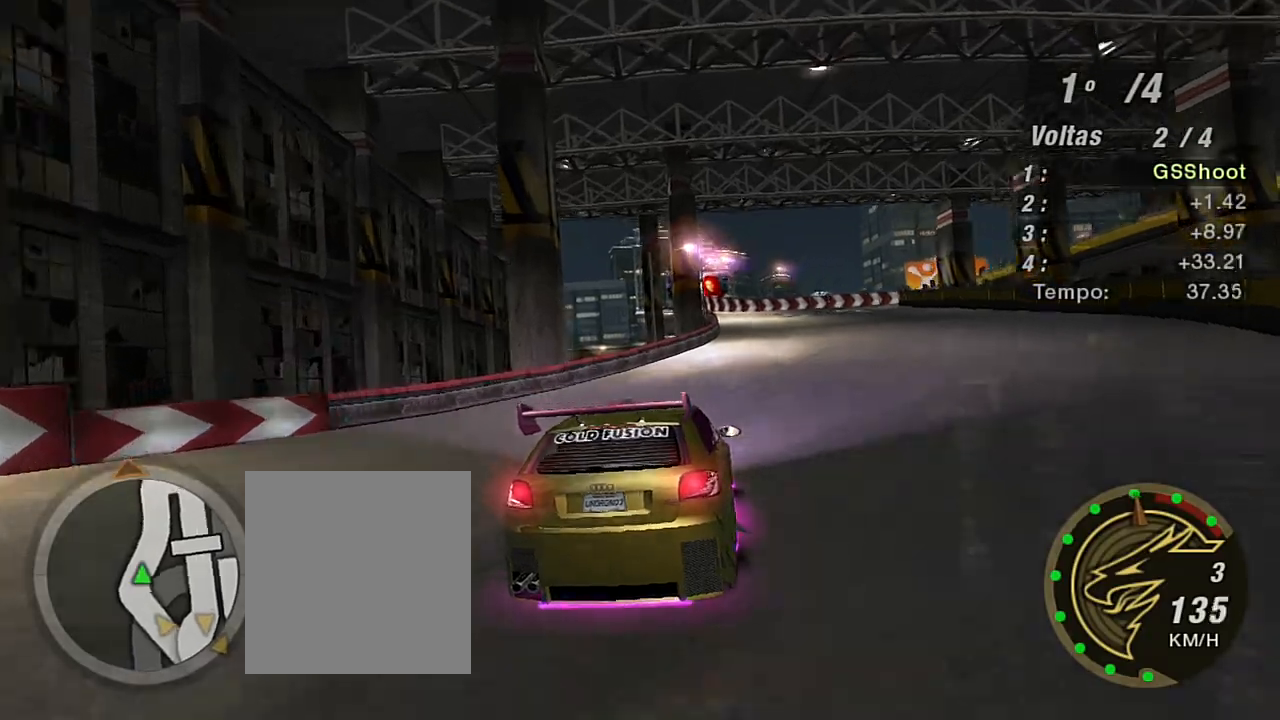
{"buttons": ["R2"], "left_stick": "center", "right_stick": "center", "events": [[467, "left_stick", "center"]]}
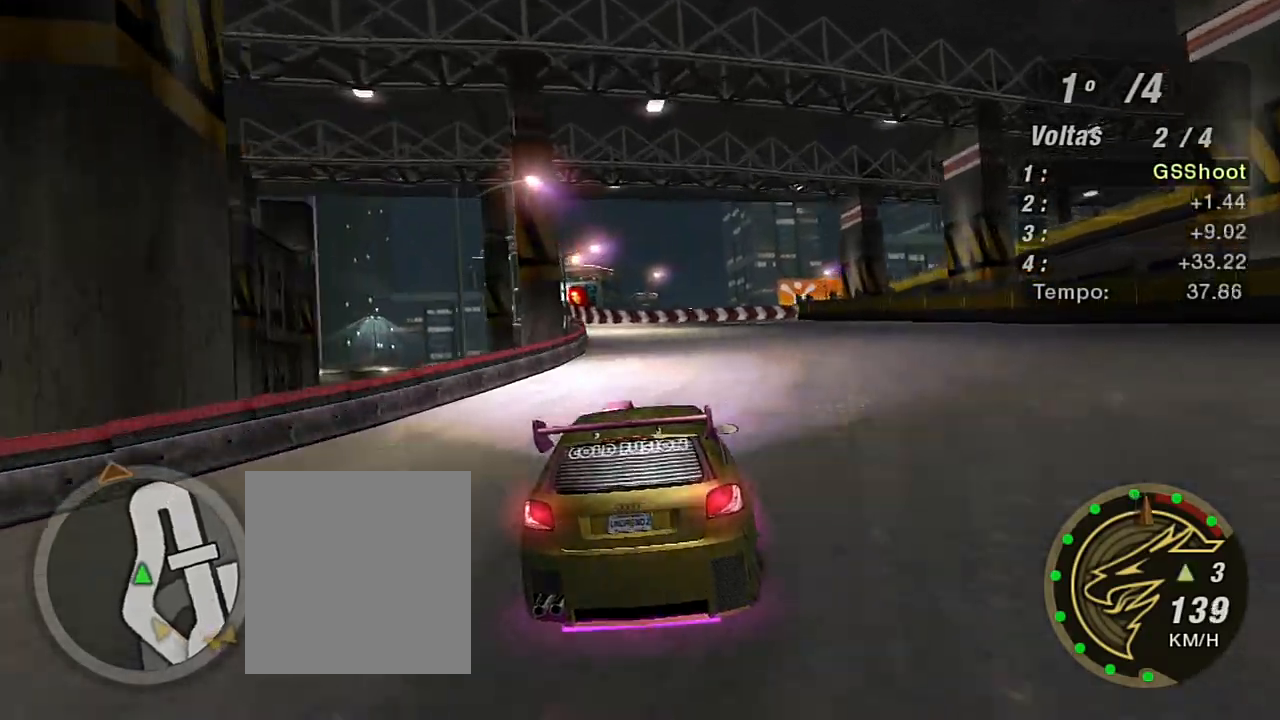
{"buttons": ["R2"], "left_stick": "center", "right_stick": "center", "events": []}
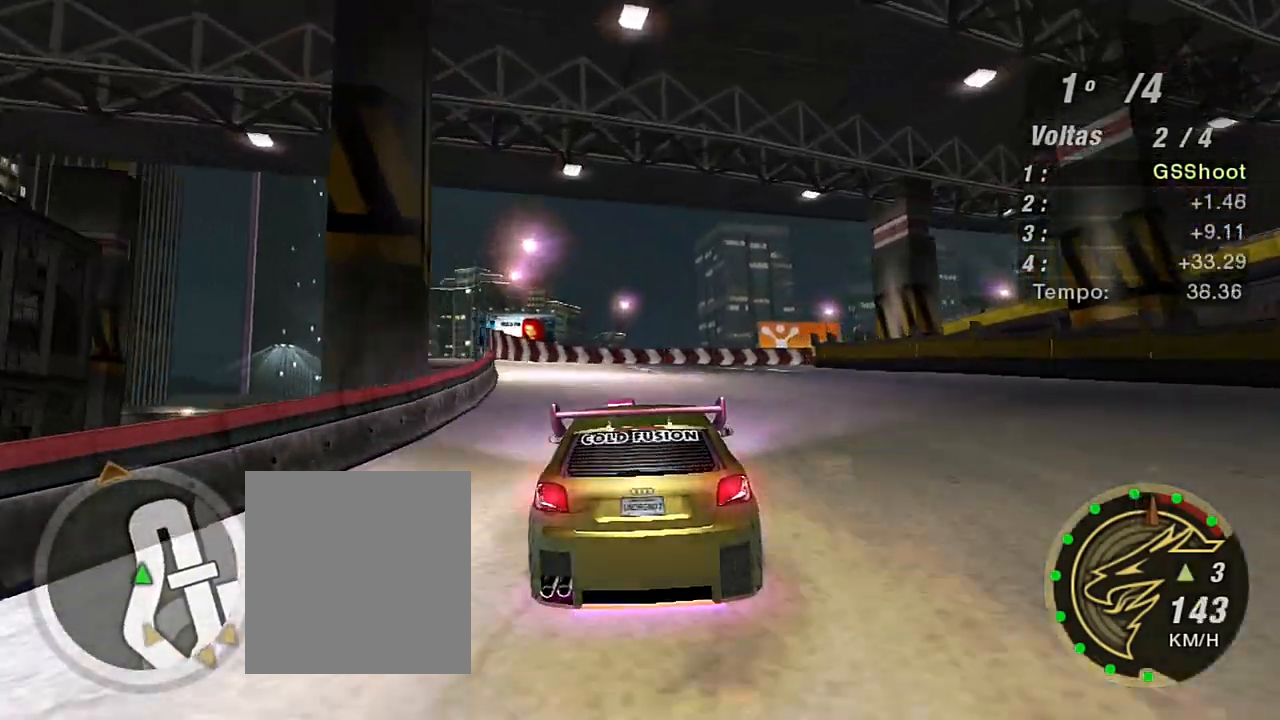
{"buttons": ["L2", "R2"], "left_stick": "right", "right_stick": "center", "events": [[334, "L2", "down"], [334, "left_stick", "right"]]}
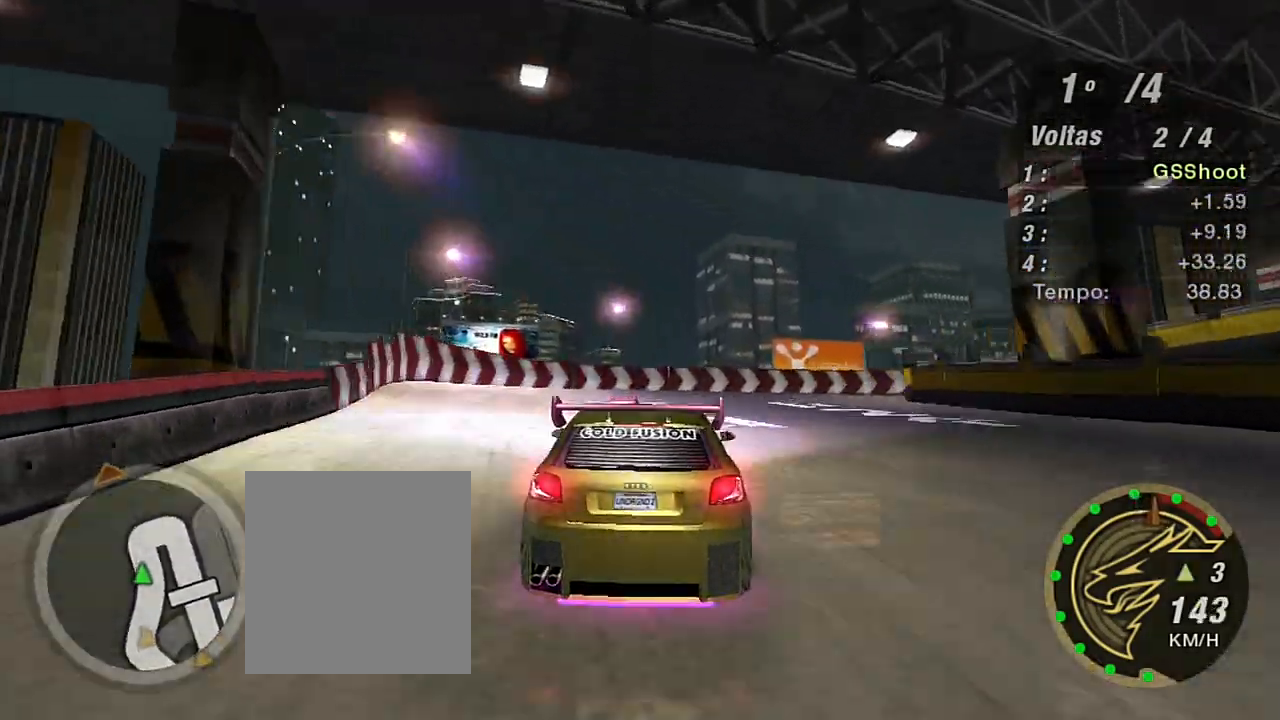
{"buttons": ["L2"], "left_stick": "right", "right_stick": "center", "events": [[34, "R2", "up"], [234, "left_stick", "up-right"], [334, "L2", "up"], [367, "L2", "down"], [468, "left_stick", "right"]]}
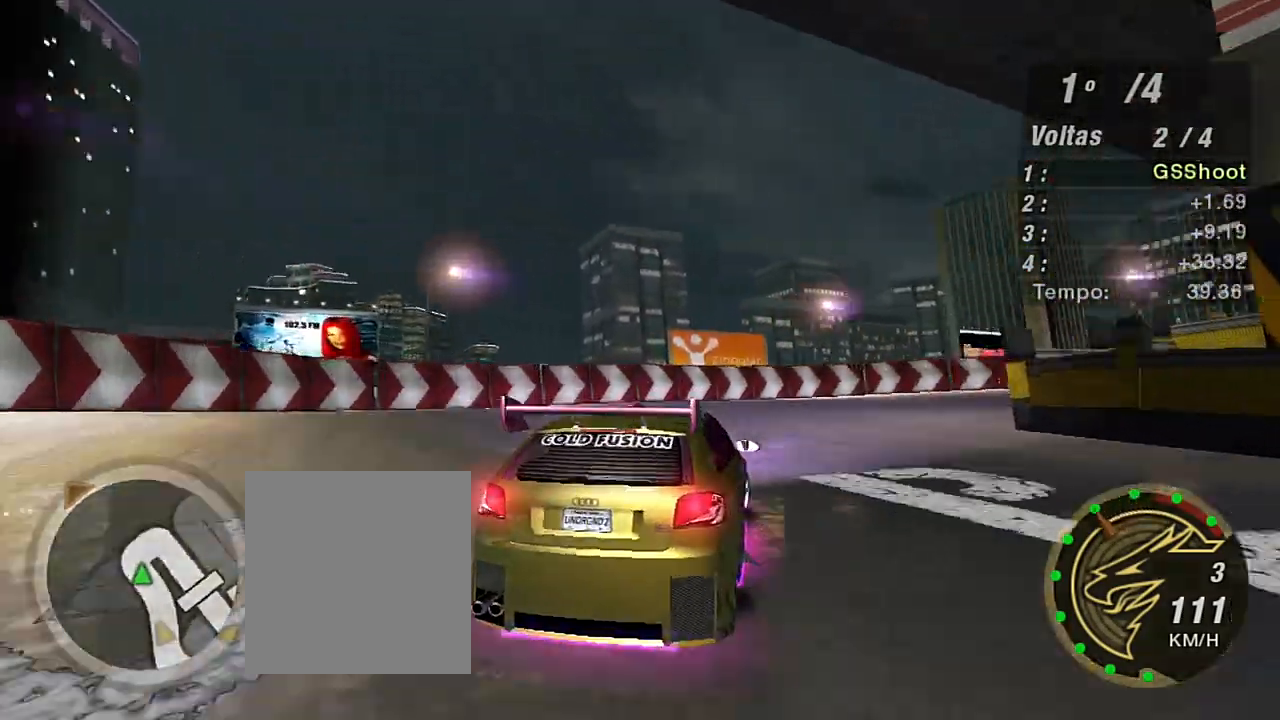
{"buttons": [], "left_stick": "right", "right_stick": "center", "events": [[100, "L2", "up"], [200, "L1", "down"], [334, "L1", "up"]]}
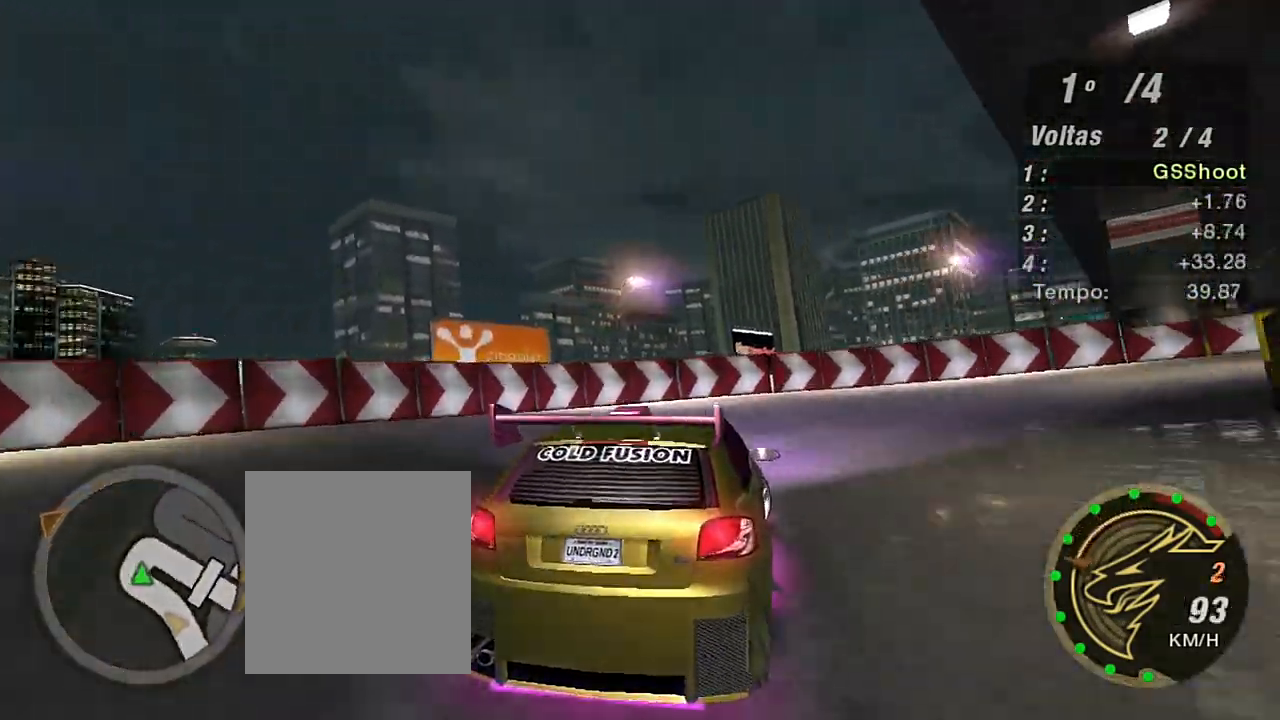
{"buttons": ["R2"], "left_stick": "right", "right_stick": "center", "events": [[501, "R2", "down"]]}
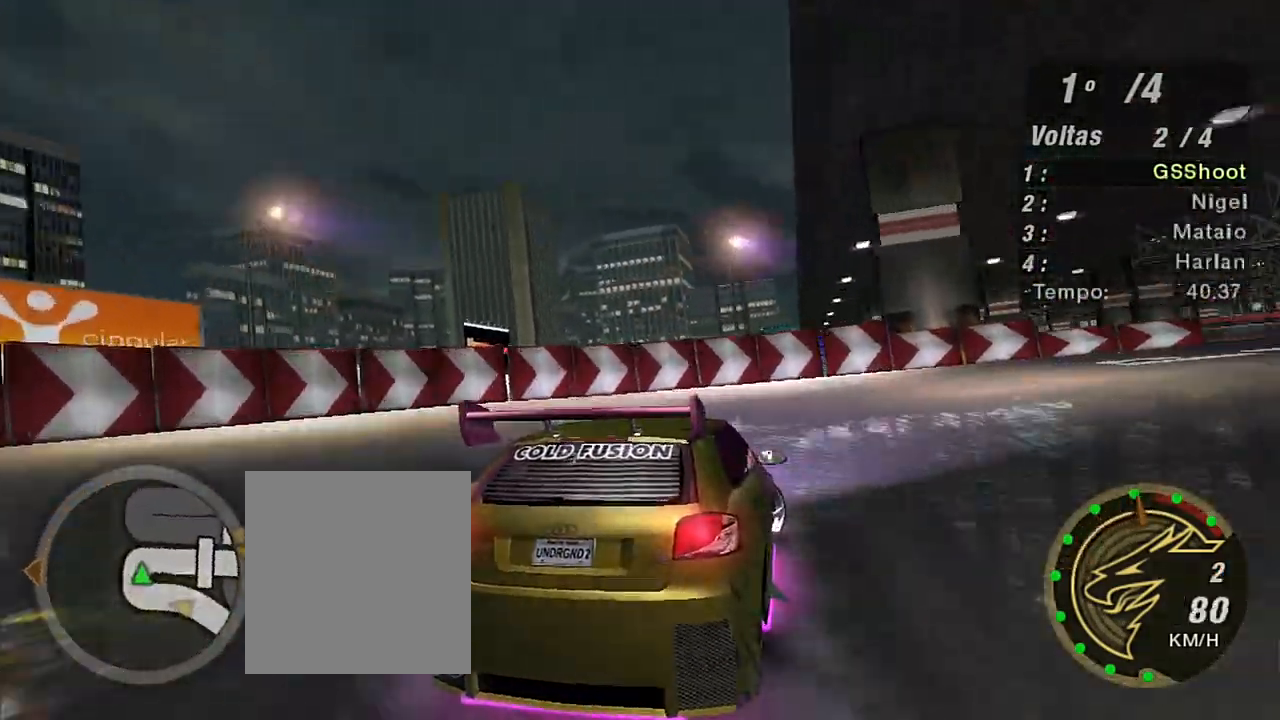
{"buttons": ["R2"], "left_stick": "right", "right_stick": "center", "events": []}
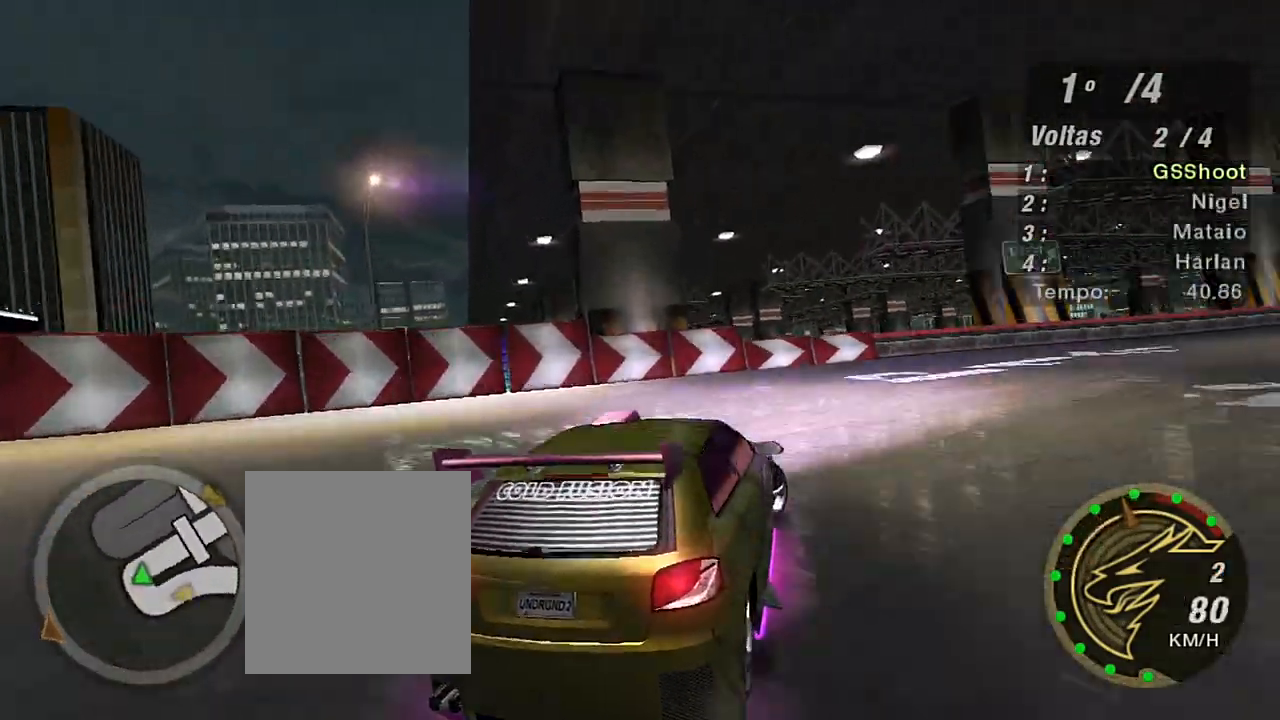
{"buttons": ["R2"], "left_stick": "up-right", "right_stick": "center", "events": [[167, "left_stick", "up-right"]]}
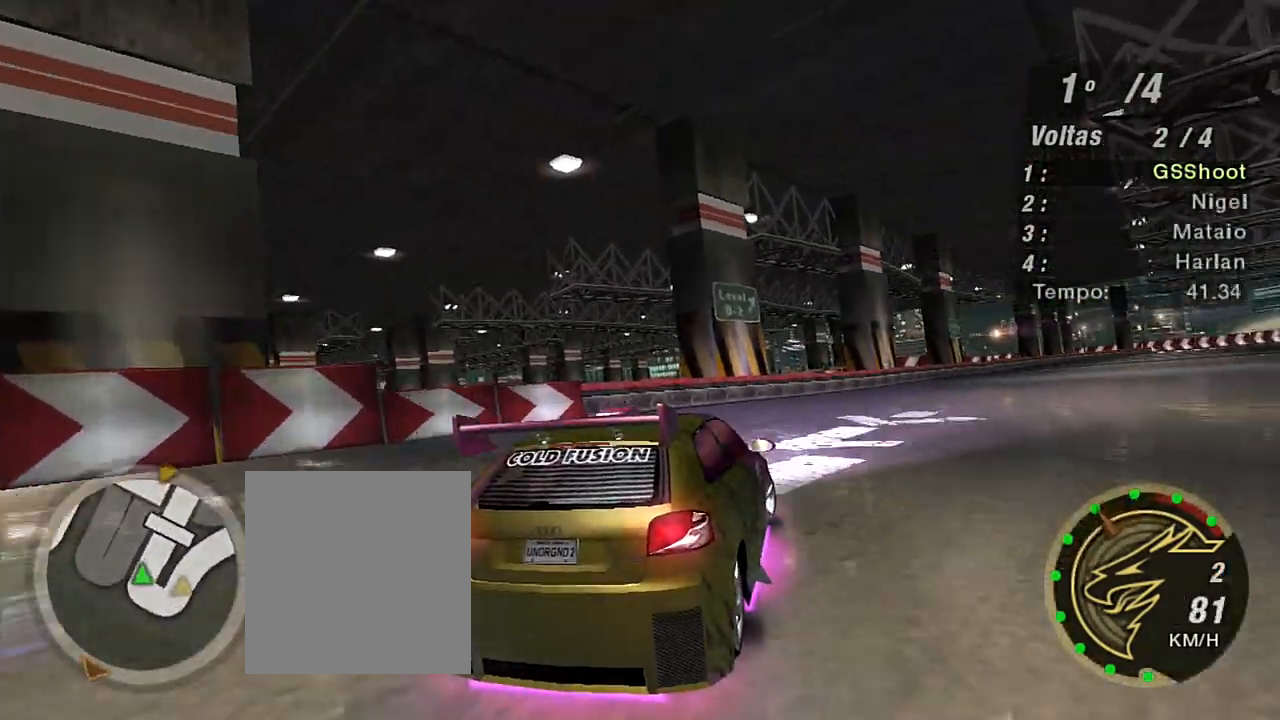
{"buttons": ["R2"], "left_stick": "up-right", "right_stick": "center", "events": []}
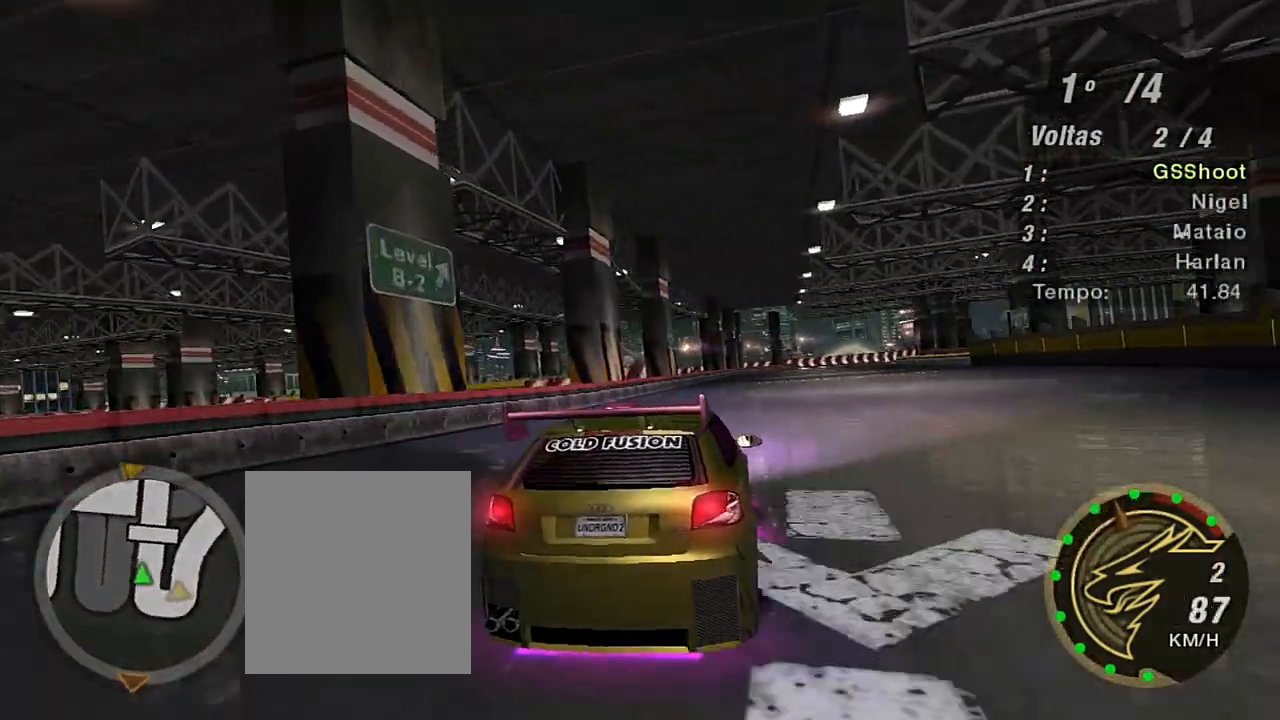
{"buttons": ["R2"], "left_stick": "up", "right_stick": "center", "events": [[301, "left_stick", "center"], [401, "left_stick", "up"]]}
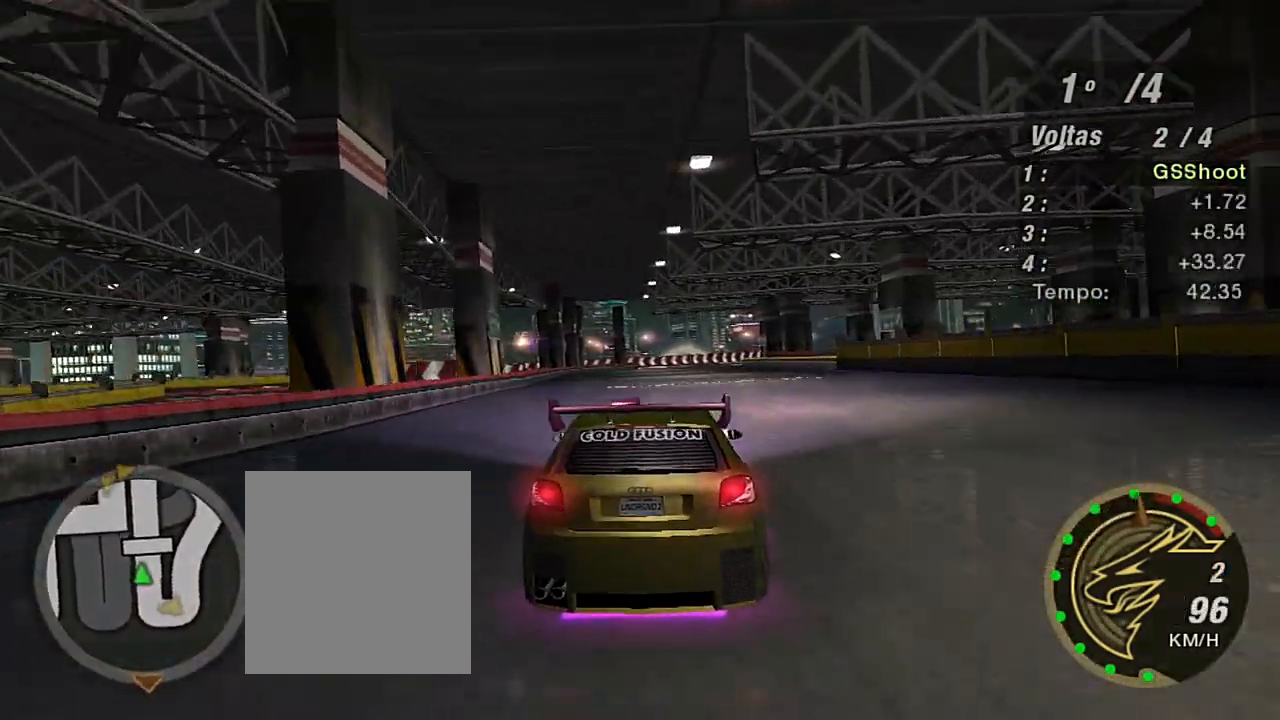
{"buttons": ["R2"], "left_stick": "center", "right_stick": "center", "events": [[167, "left_stick", "up-right"], [400, "left_stick", "center"]]}
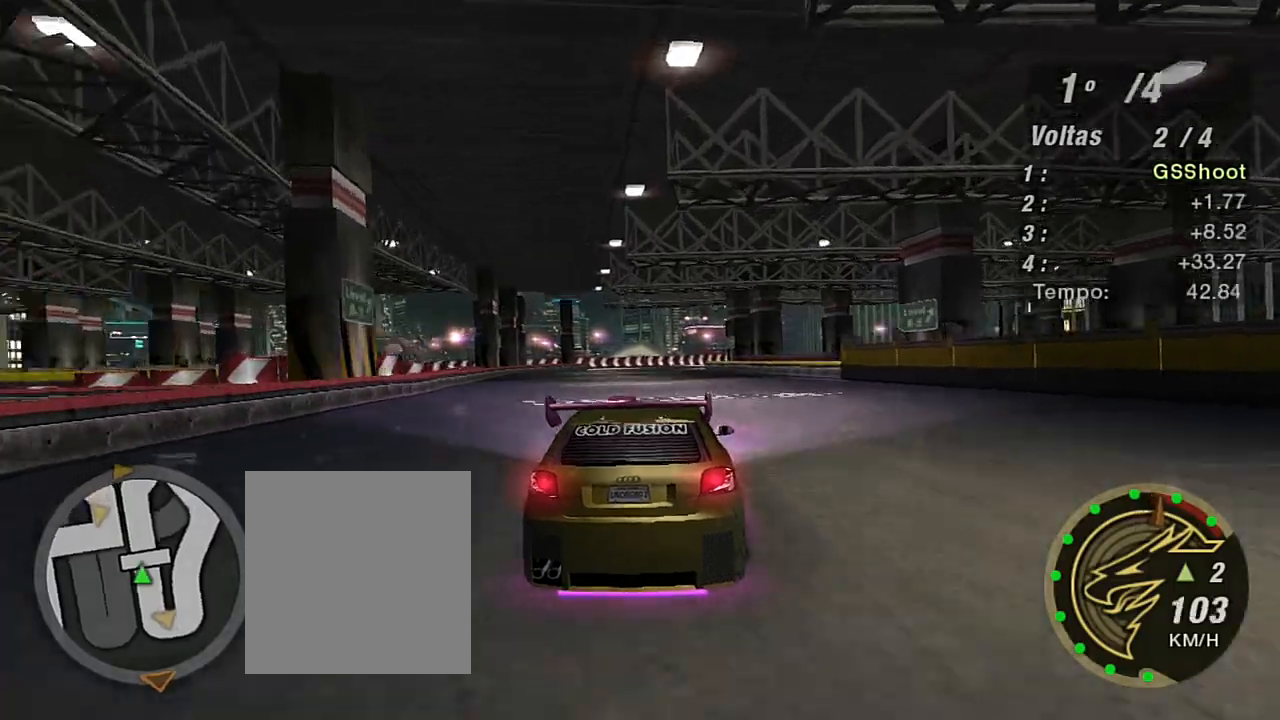
{"buttons": ["R2"], "left_stick": "up", "right_stick": "center", "events": [[34, "left_stick", "up-left"], [167, "left_stick", "up"], [234, "R1", "down"], [267, "left_stick", "center"], [334, "R1", "up"], [434, "left_stick", "up"]]}
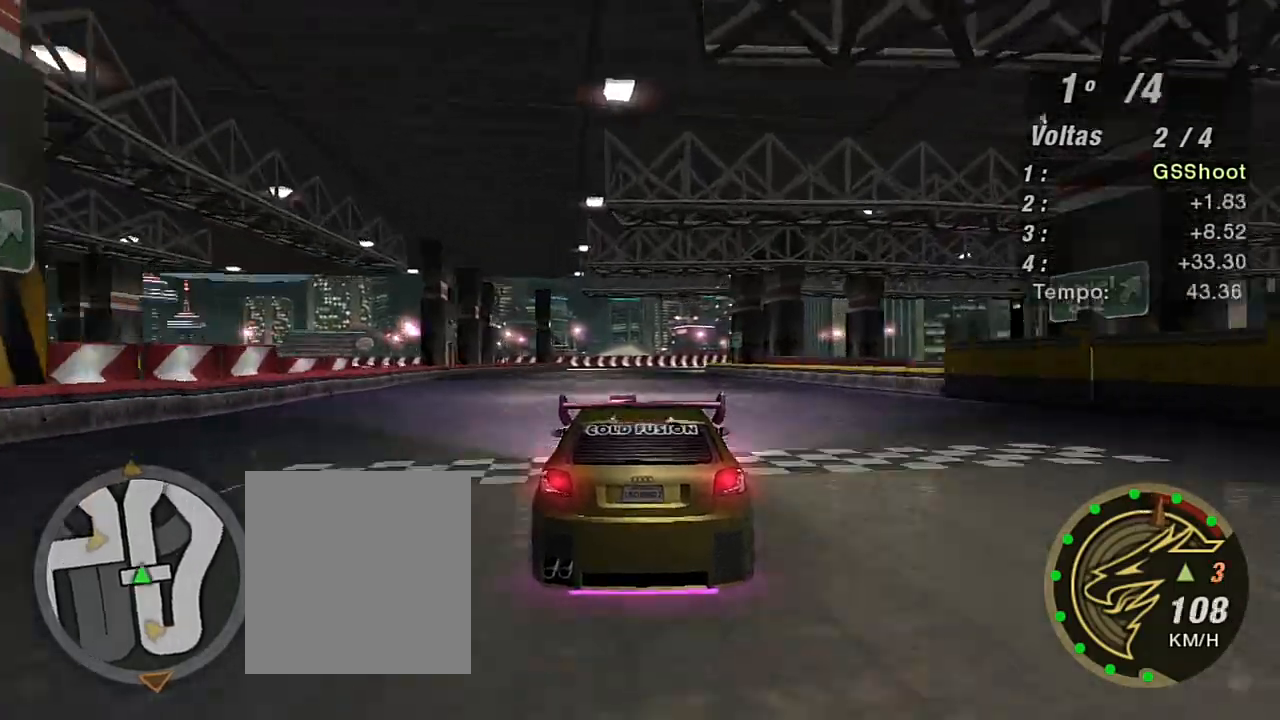
{"buttons": ["R2"], "left_stick": "up", "right_stick": "center", "events": [[167, "left_stick", "up-right"], [400, "left_stick", "up"]]}
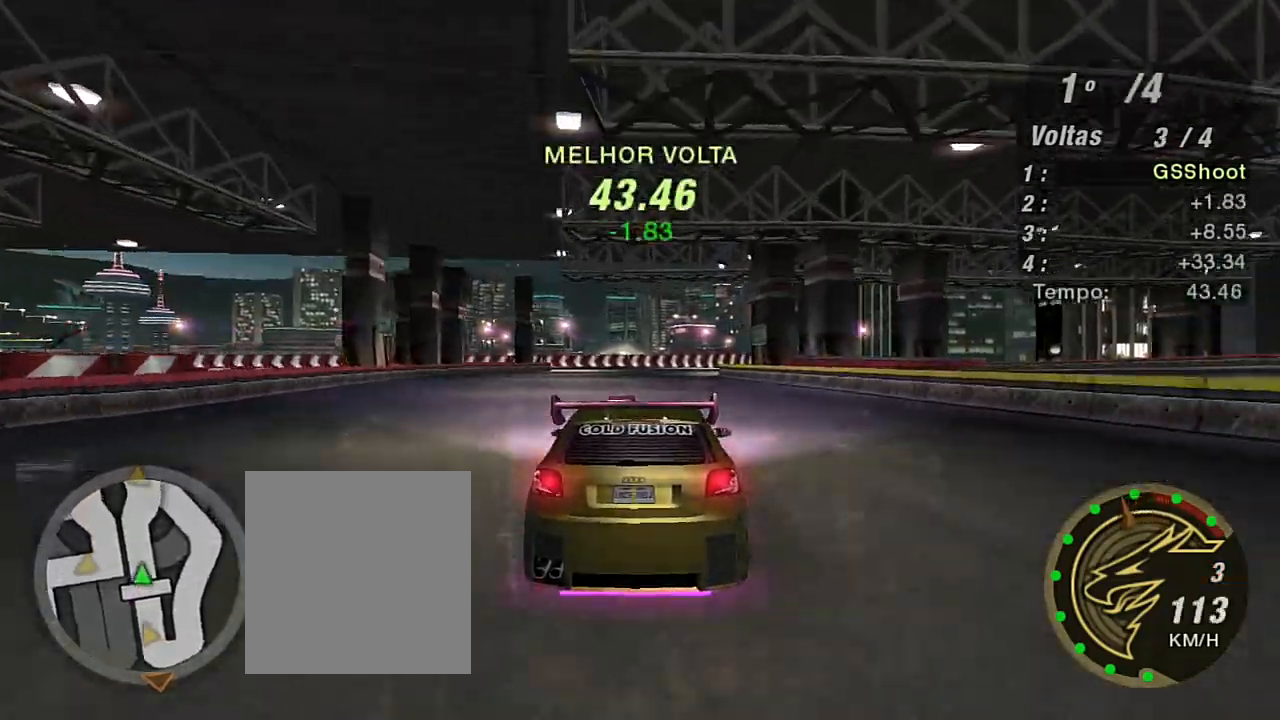
{"buttons": ["R2", "R3"], "left_stick": "center", "right_stick": "center", "events": [[167, "left_stick", "center"], [367, "R3", "down"]]}
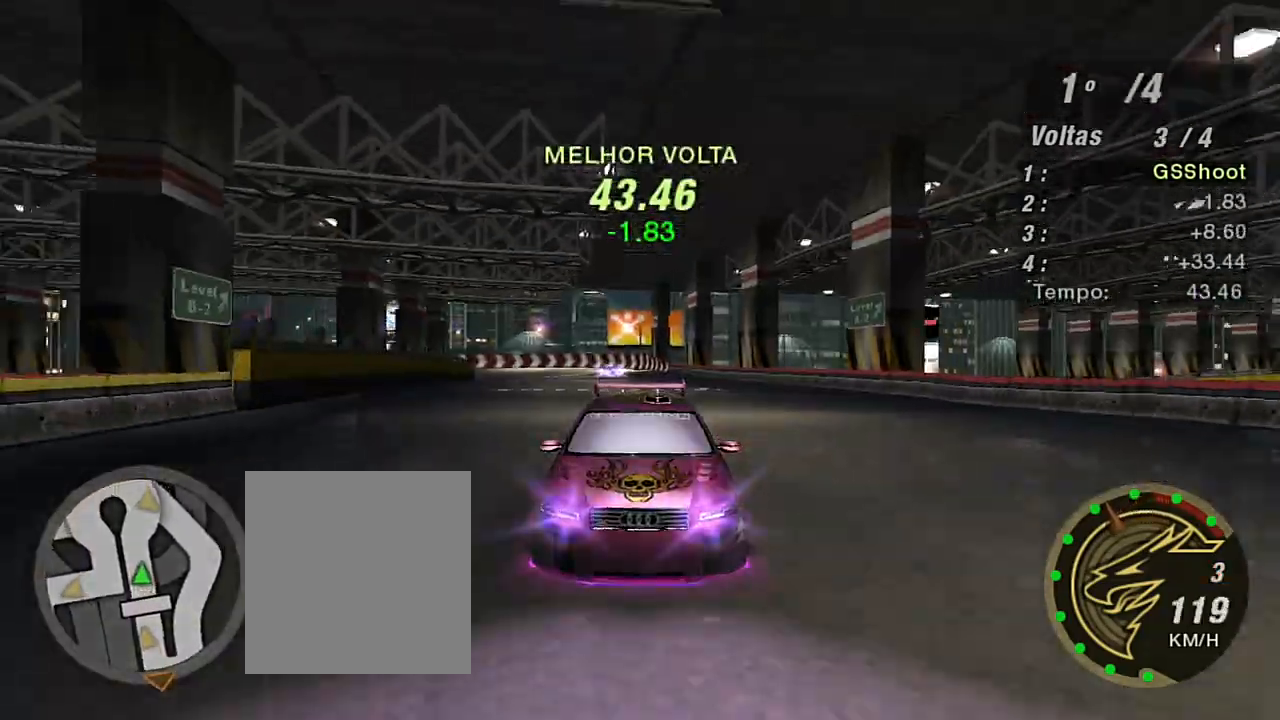
{"buttons": ["R2"], "left_stick": "center", "right_stick": "center", "events": [[434, "R3", "up"]]}